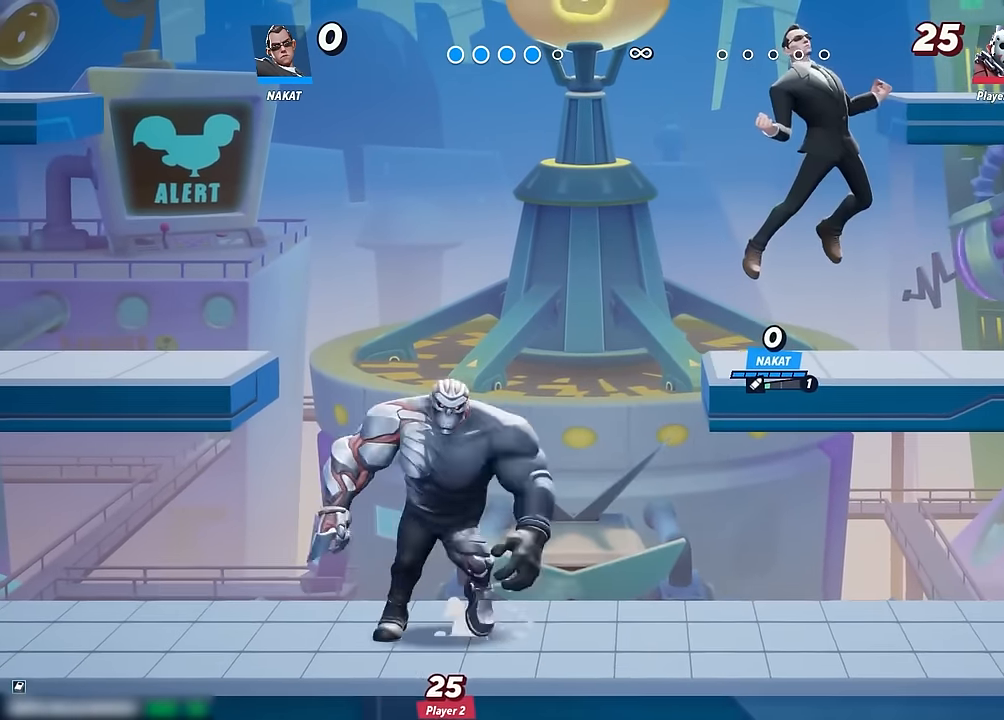
Gameplay with a controller (Xbox layout); each line is a JSON object with the inputs held at the frame after it (dt_ms = milliseconds from this image to that frame). "events" lists button and stick changes between this image and that frame as [ms after this image, input, new state], when the widget could be followed in between. Not read: HOME.
{"dt_ms": 500, "buttons": [], "left_stick": "down", "right_stick": "center", "events": [[50, "left_stick", "down"]]}
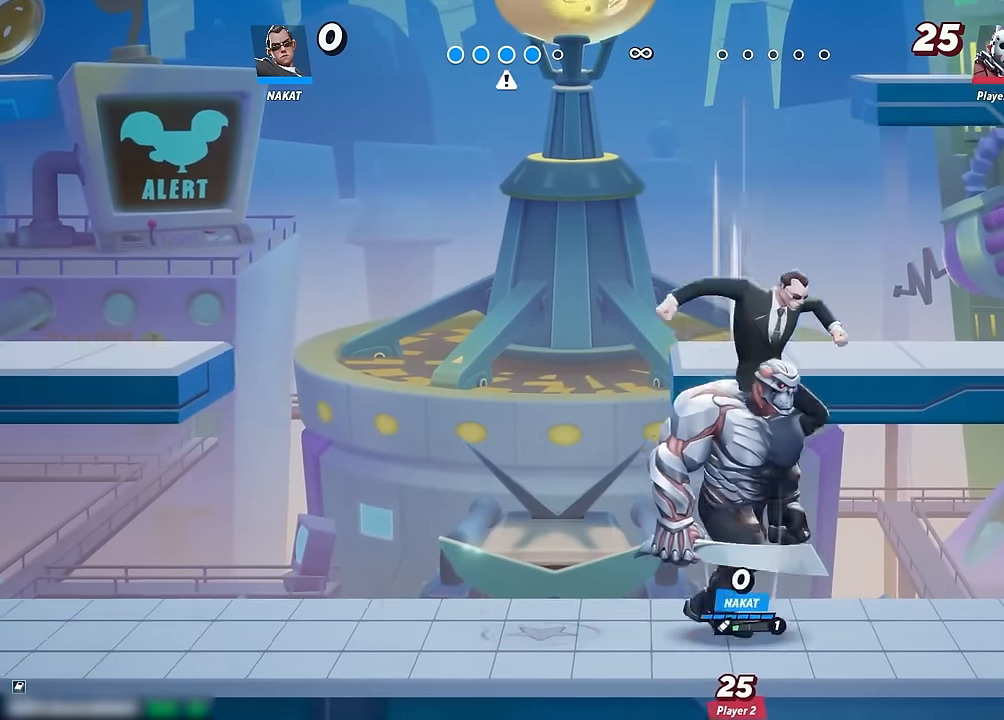
{"dt_ms": 500, "buttons": [], "left_stick": "right", "right_stick": "center", "events": [[233, "left_stick", "right"]]}
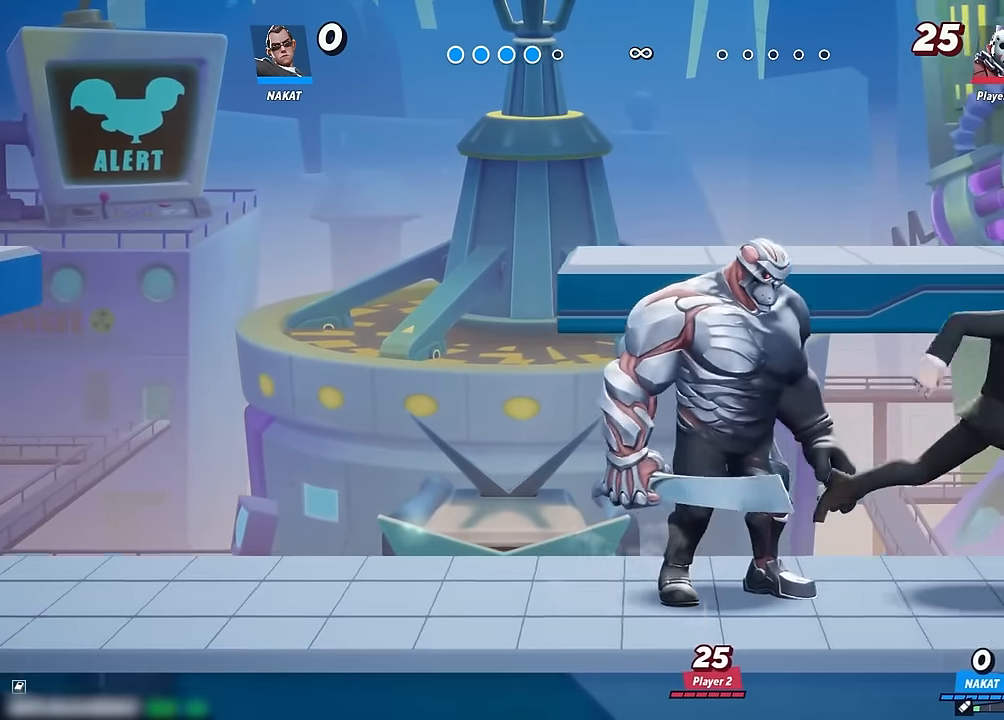
{"dt_ms": 500, "buttons": [], "left_stick": "center", "right_stick": "center", "events": [[83, "left_stick", "left"], [233, "left_stick", "center"]]}
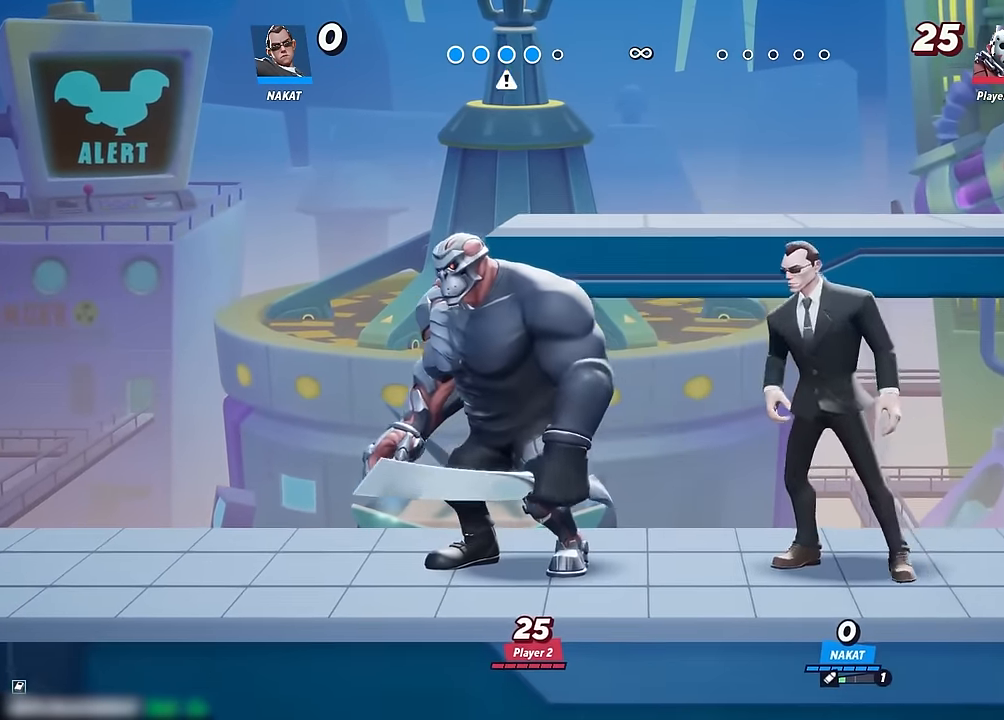
{"dt_ms": 500, "buttons": ["A"], "left_stick": "center", "right_stick": "center", "events": [[50, "left_stick", "left"], [283, "left_stick", "center"], [466, "A", "down"]]}
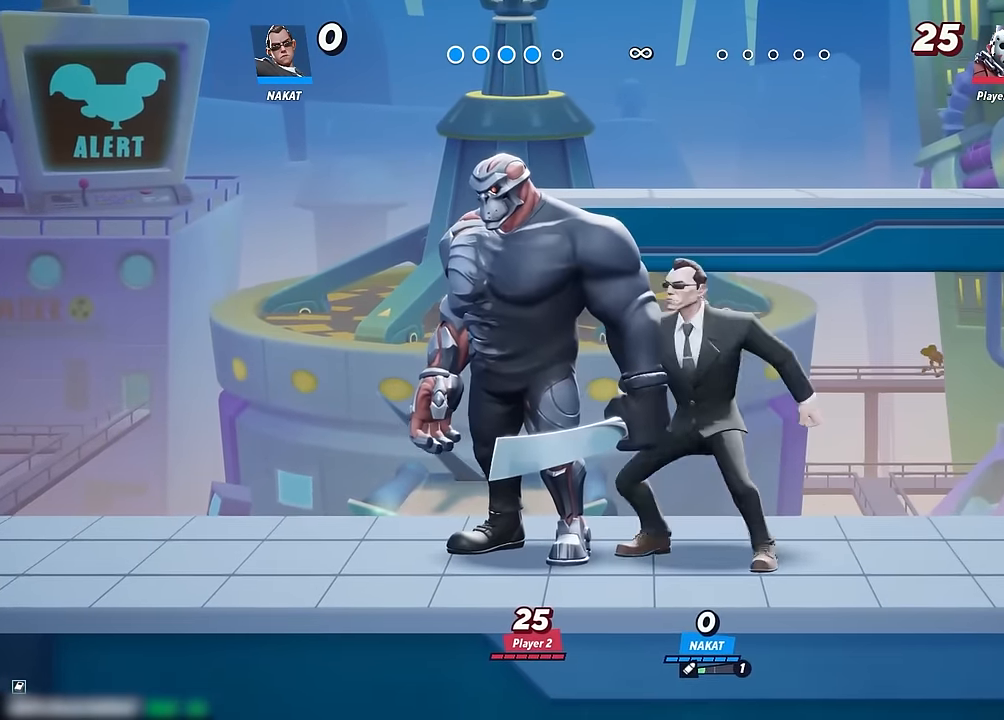
{"dt_ms": 500, "buttons": [], "left_stick": "down", "right_stick": "center", "events": [[16, "A", "up"], [316, "left_stick", "down"]]}
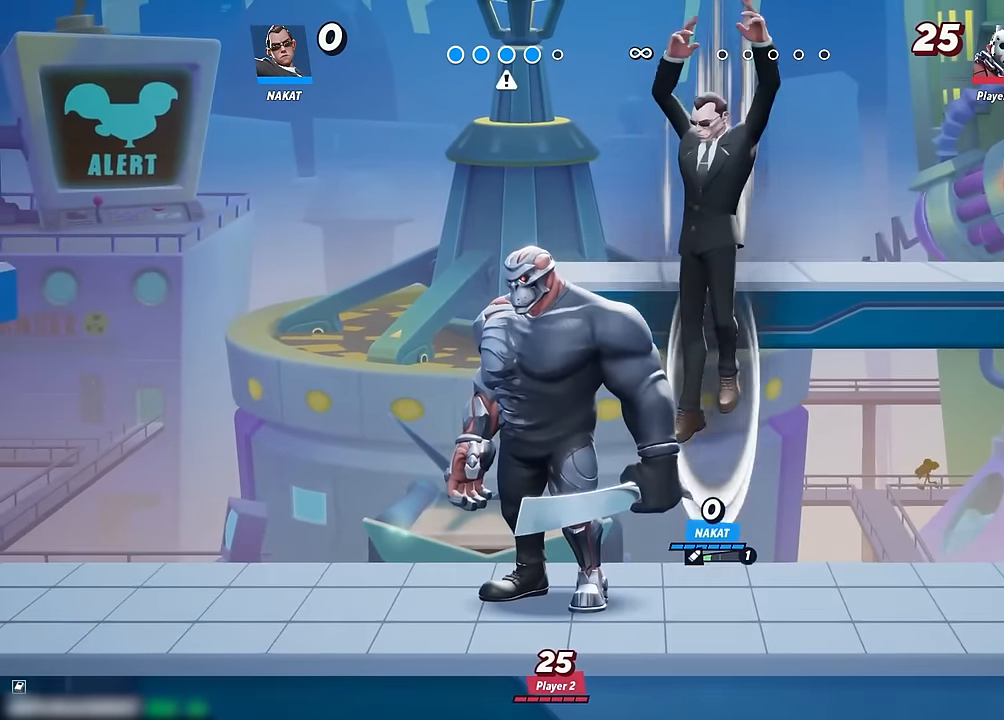
{"dt_ms": 500, "buttons": [], "left_stick": "left", "right_stick": "center", "events": [[217, "A", "down"], [217, "left_stick", "center"], [267, "A", "up"], [400, "left_stick", "left"]]}
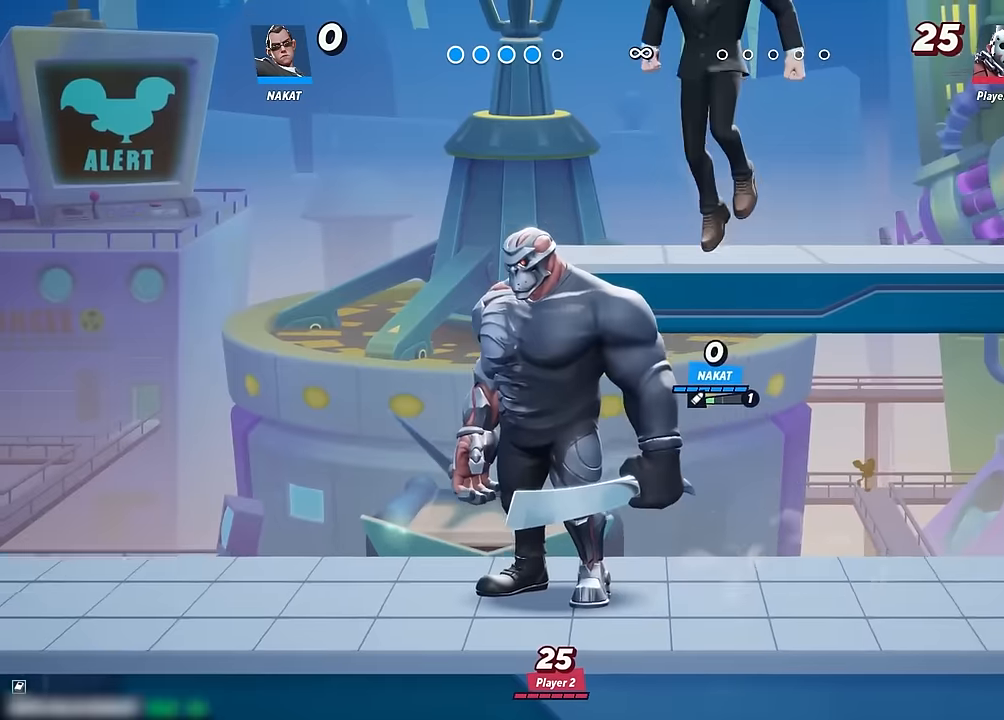
{"dt_ms": 500, "buttons": [], "left_stick": "down", "right_stick": "center", "events": [[67, "right_stick", "down"], [100, "left_stick", "down-right"], [133, "right_stick", "center"], [183, "left_stick", "down"]]}
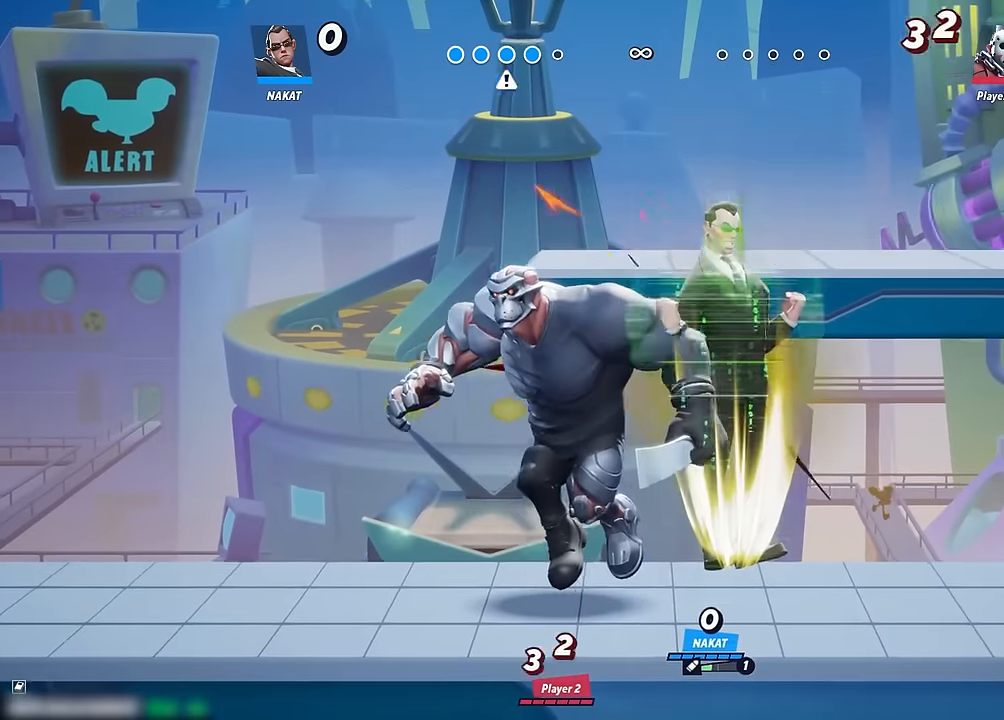
{"dt_ms": 500, "buttons": [], "left_stick": "down-left", "right_stick": "center", "events": [[183, "left_stick", "center"], [350, "right_stick", "left"], [367, "left_stick", "down-left"], [400, "right_stick", "center"]]}
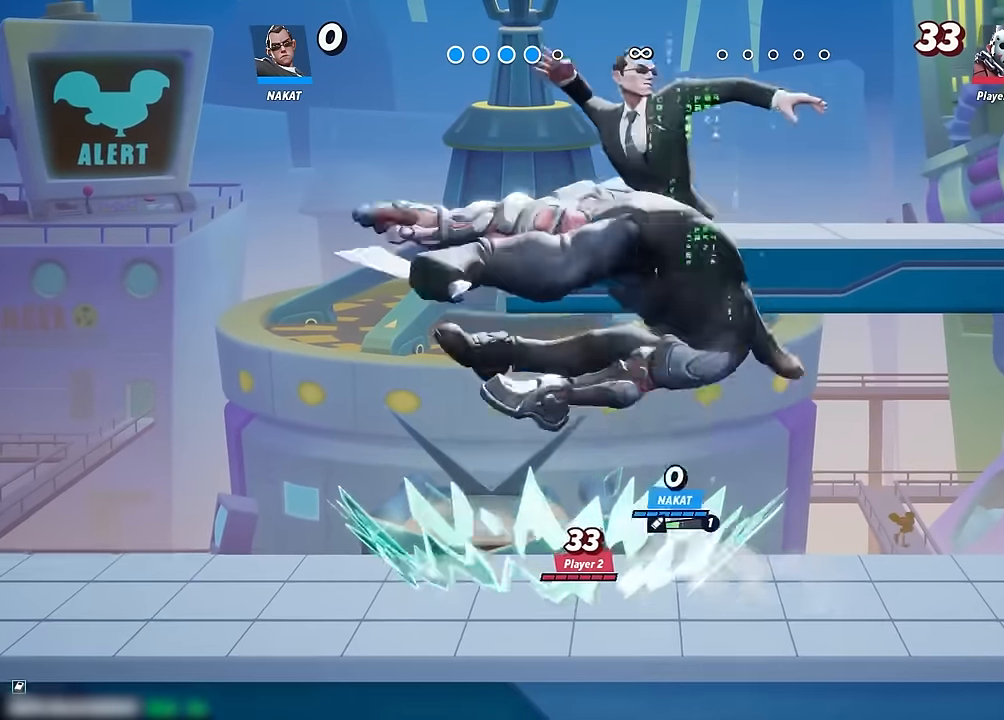
{"dt_ms": 500, "buttons": [], "left_stick": "down-left", "right_stick": "center", "events": []}
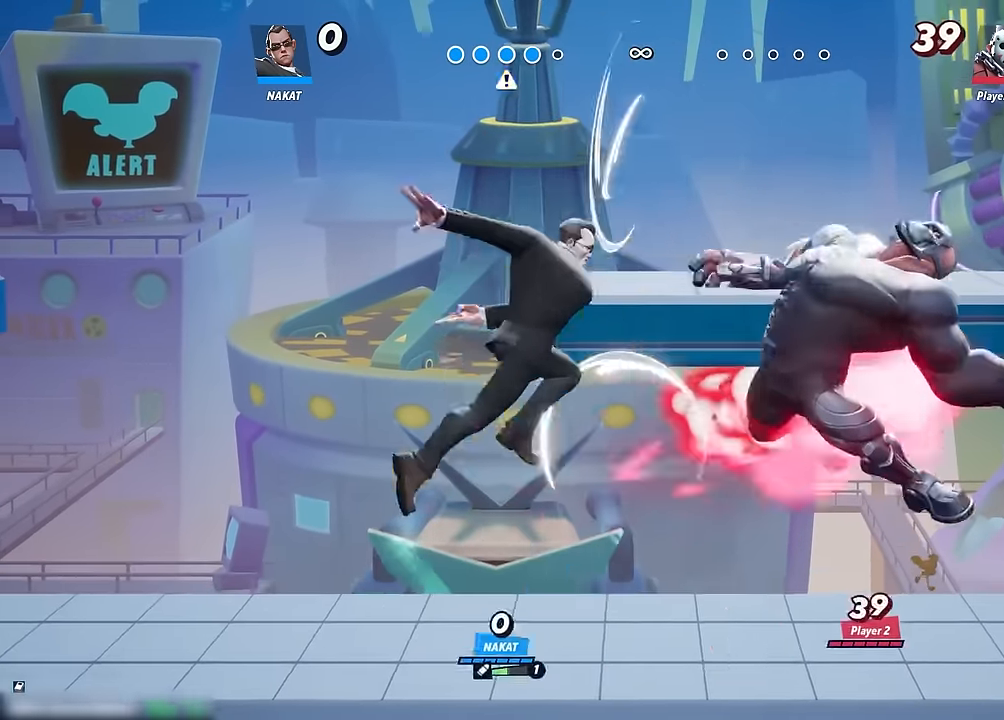
{"dt_ms": 500, "buttons": [], "left_stick": "up-left", "right_stick": "center", "events": [[250, "left_stick", "left"], [400, "left_stick", "up-left"]]}
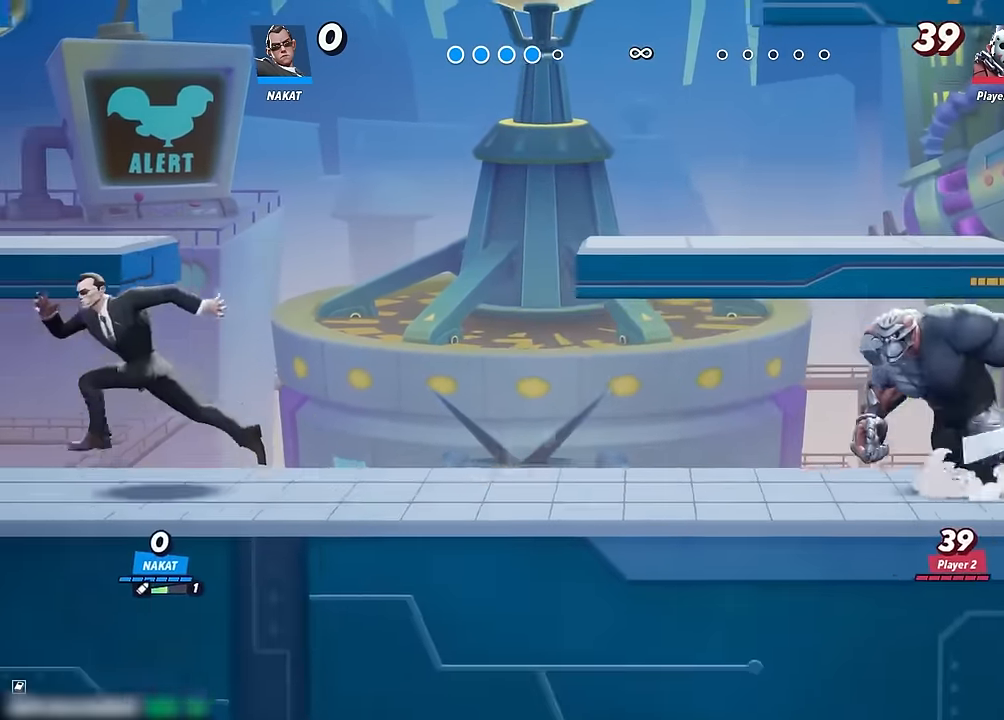
{"dt_ms": 500, "buttons": [], "left_stick": "down", "right_stick": "down", "events": [[67, "left_stick", "right"], [467, "left_stick", "down"], [483, "right_stick", "down"]]}
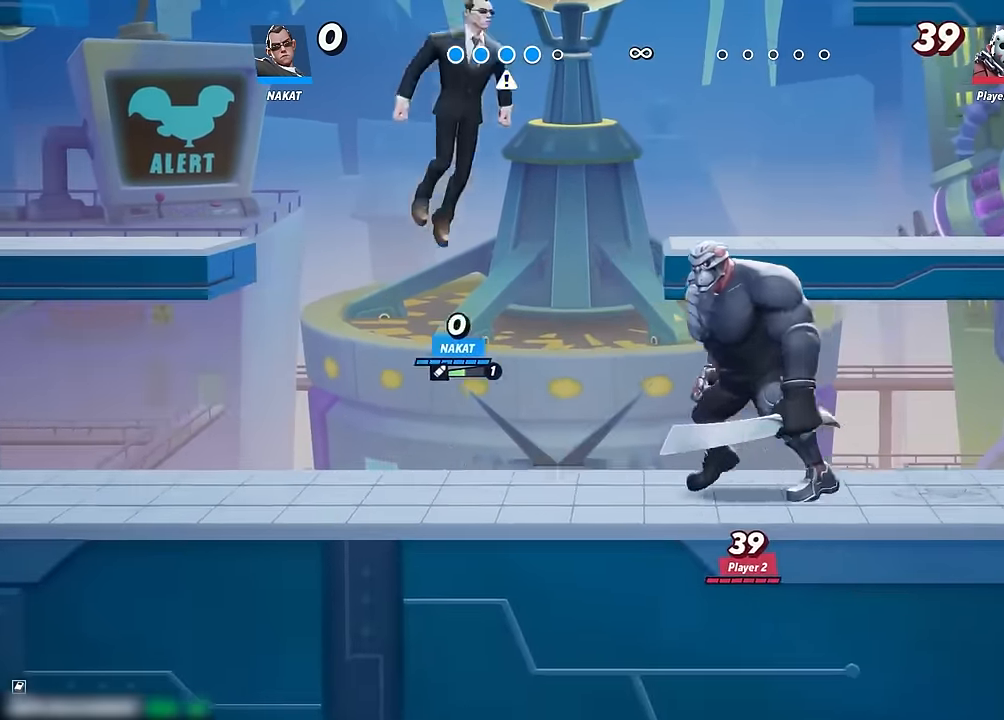
{"dt_ms": 500, "buttons": [], "left_stick": "down", "right_stick": "center", "events": [[17, "right_stick", "center"]]}
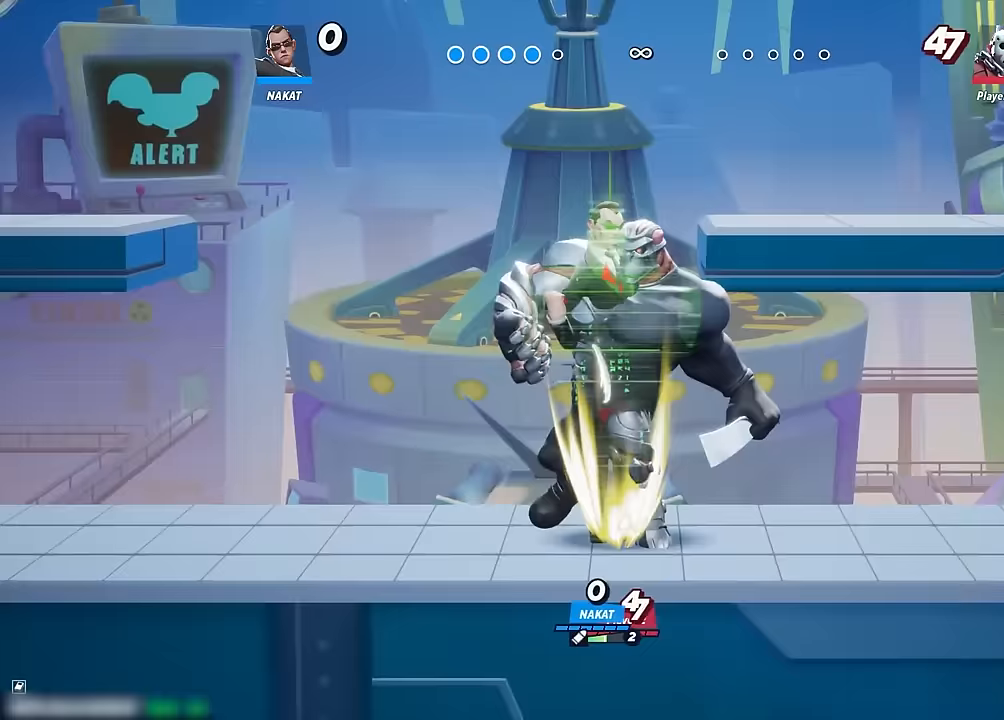
{"dt_ms": 500, "buttons": [], "left_stick": "up-right", "right_stick": "center", "events": [[83, "left_stick", "left"], [183, "right_stick", "up"], [250, "right_stick", "center"], [300, "left_stick", "up-right"]]}
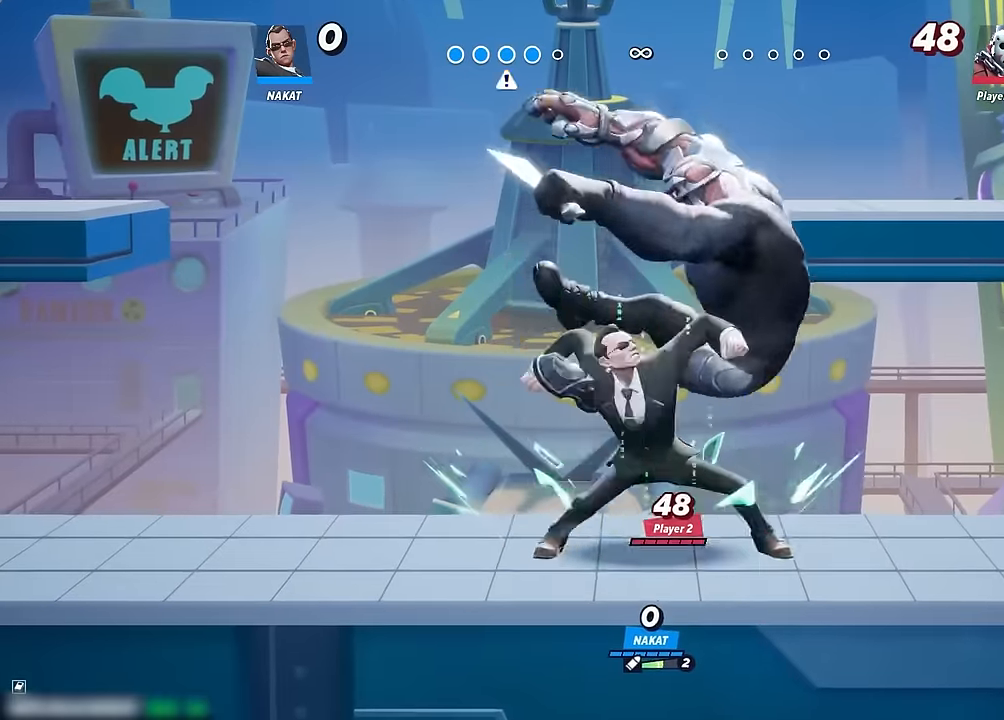
{"dt_ms": 1000, "buttons": [], "left_stick": "down", "right_stick": "center", "events": [[267, "left_stick", "center"], [400, "A", "down"], [483, "left_stick", "up"], [500, "A", "up"], [533, "left_stick", "up-left"], [867, "left_stick", "up-right"], [950, "left_stick", "down-right"], [1000, "left_stick", "down"]]}
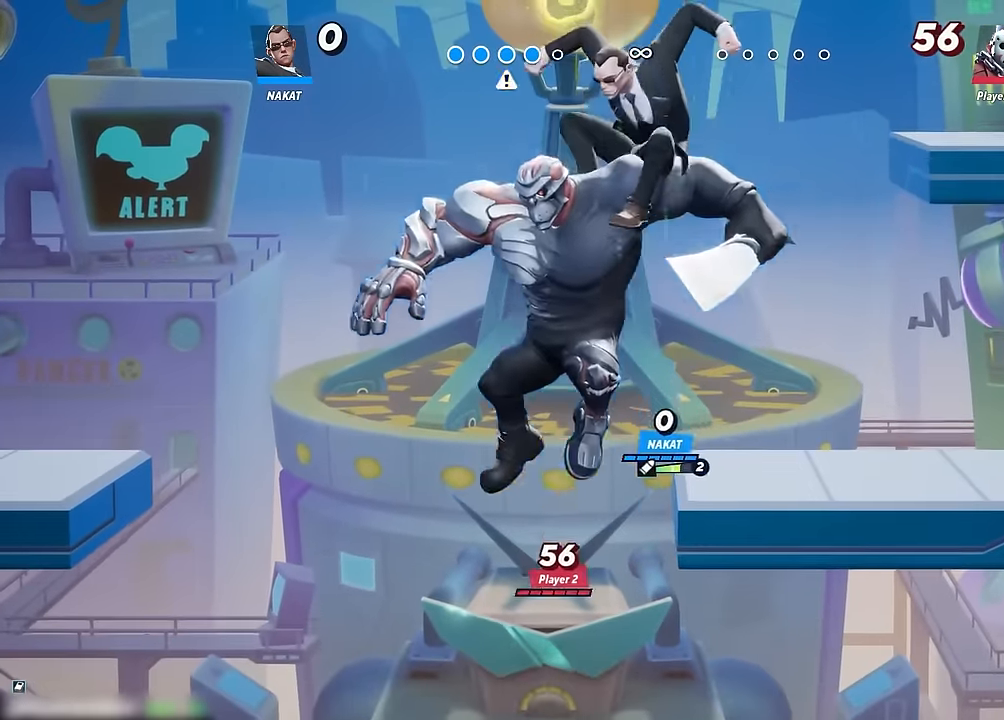
{"dt_ms": 500, "buttons": [], "left_stick": "center", "right_stick": "center", "events": [[267, "left_stick", "down-left"], [400, "left_stick", "center"]]}
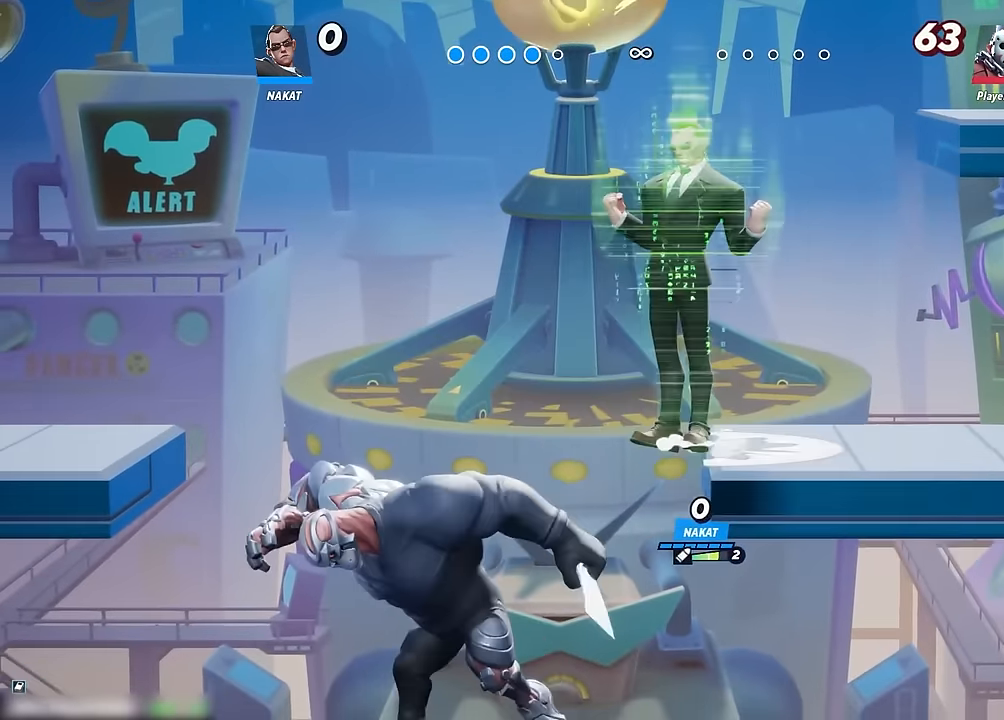
{"dt_ms": 500, "buttons": [], "left_stick": "down-left", "right_stick": "center", "events": [[17, "left_stick", "left"], [33, "right_stick", "left"], [150, "left_stick", "down-left"], [417, "right_stick", "center"]]}
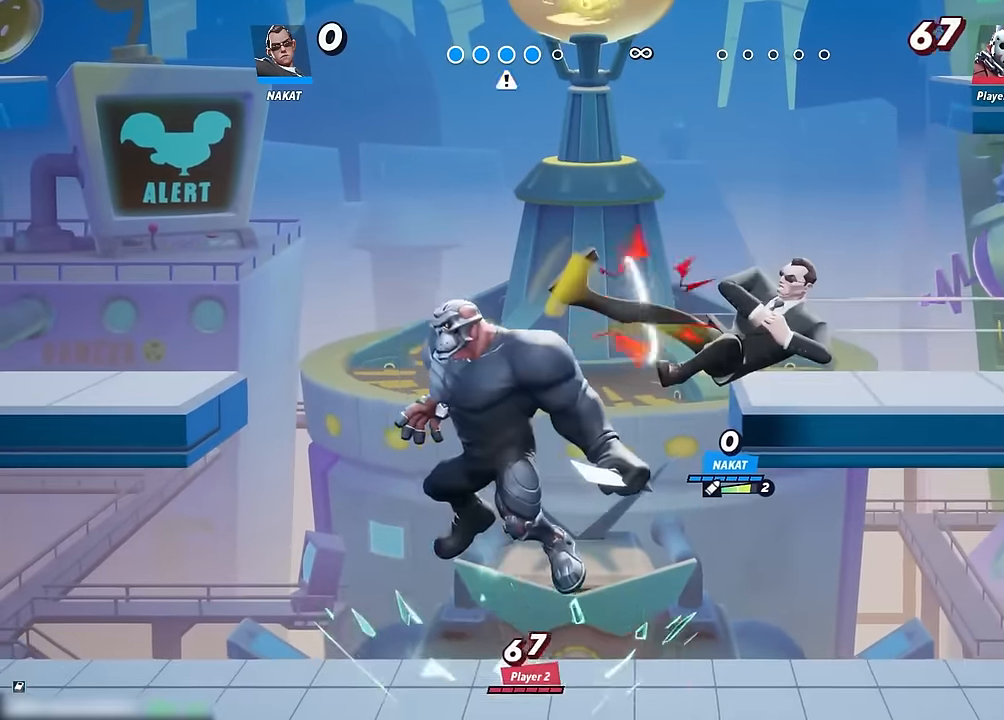
{"dt_ms": 500, "buttons": [], "left_stick": "center", "right_stick": "center", "events": [[233, "left_stick", "center"]]}
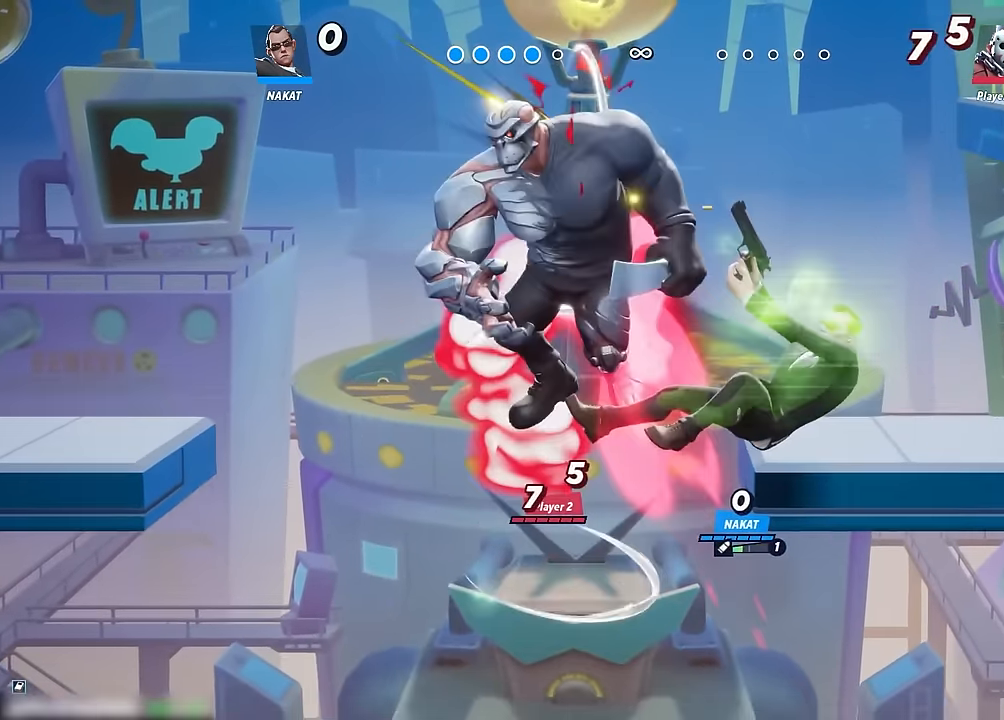
{"dt_ms": 500, "buttons": [], "left_stick": "center", "right_stick": "center", "events": []}
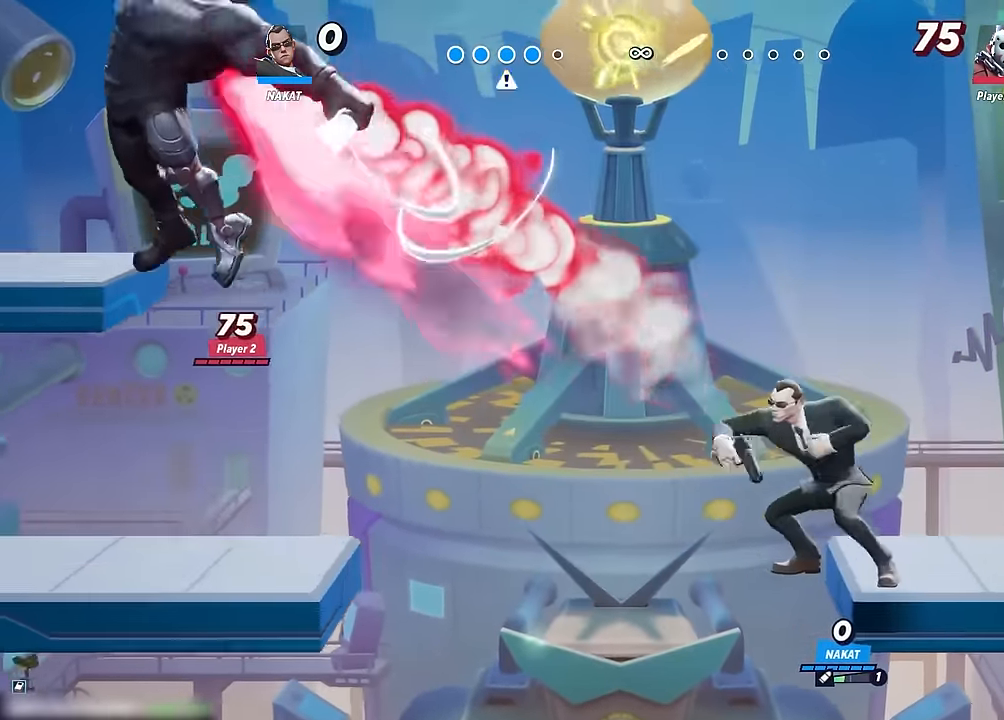
{"dt_ms": 500, "buttons": [], "left_stick": "down-left", "right_stick": "center", "events": [[167, "left_stick", "left"], [283, "left_stick", "down-left"]]}
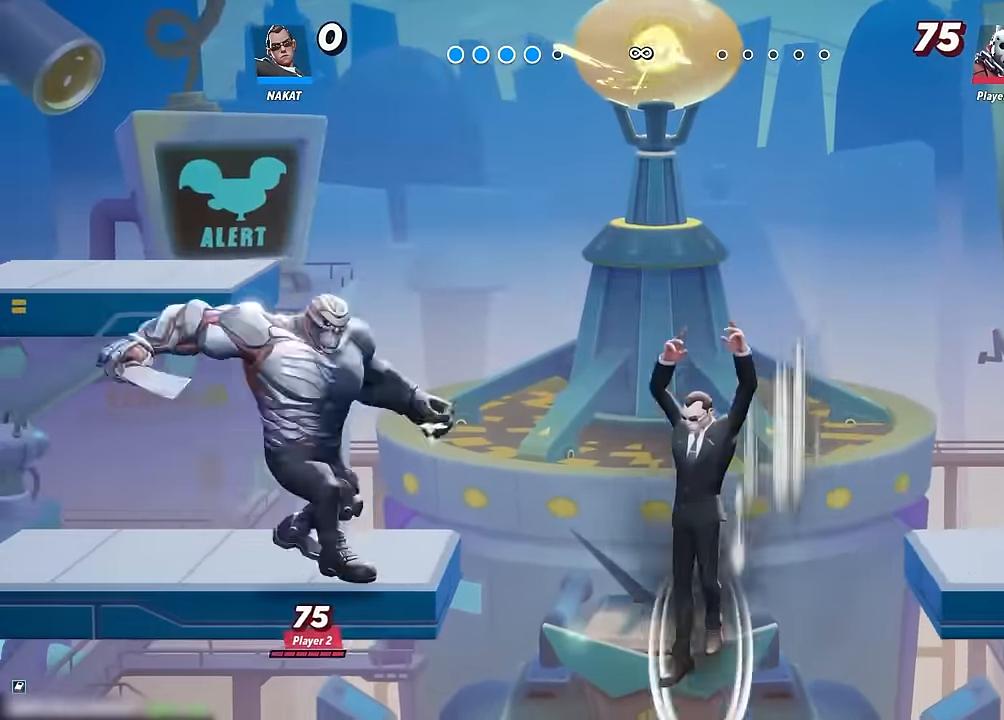
{"dt_ms": 500, "buttons": [], "left_stick": "right", "right_stick": "center", "events": [[67, "left_stick", "down-right"], [167, "left_stick", "right"]]}
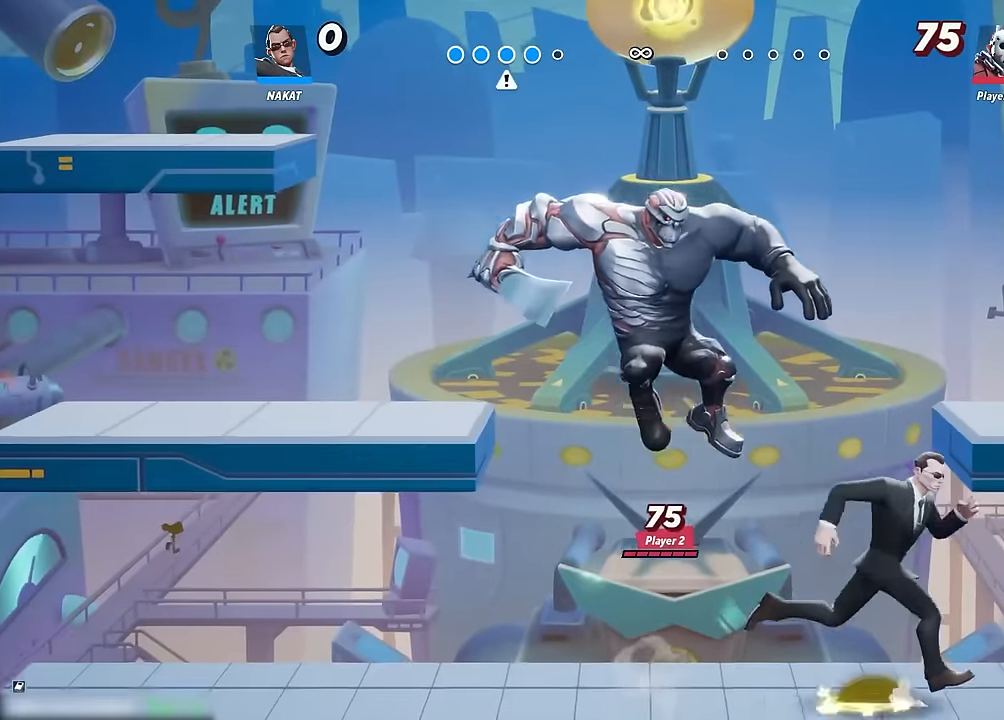
{"dt_ms": 500, "buttons": [], "left_stick": "right", "right_stick": "center", "events": []}
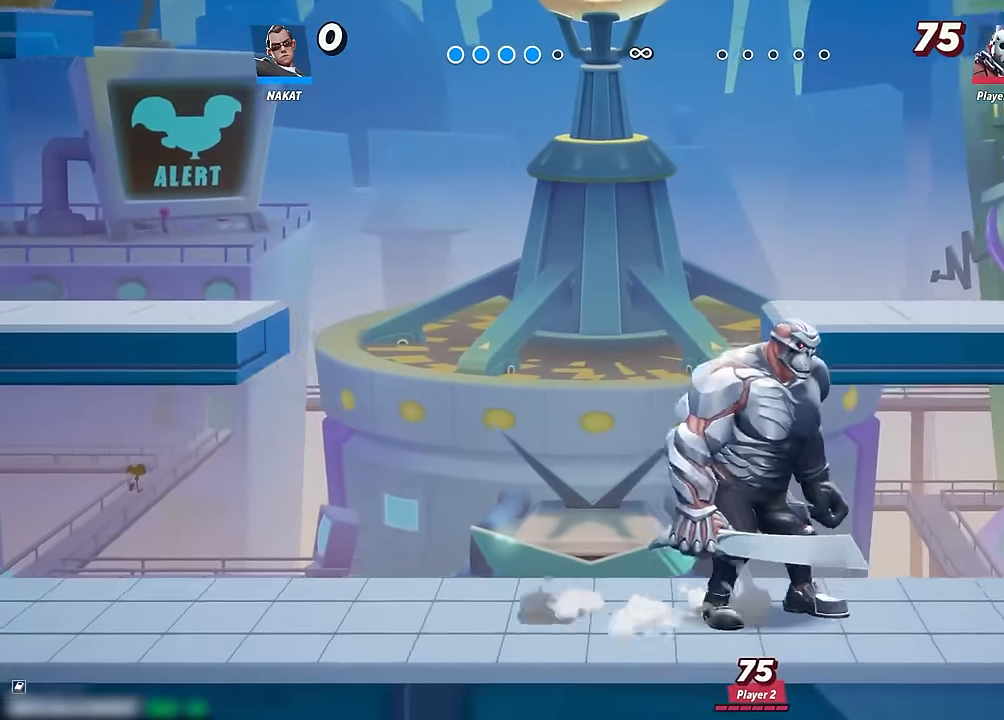
{"dt_ms": 500, "buttons": [], "left_stick": "down-left", "right_stick": "center", "events": [[34, "left_stick", "left"], [334, "left_stick", "down-left"]]}
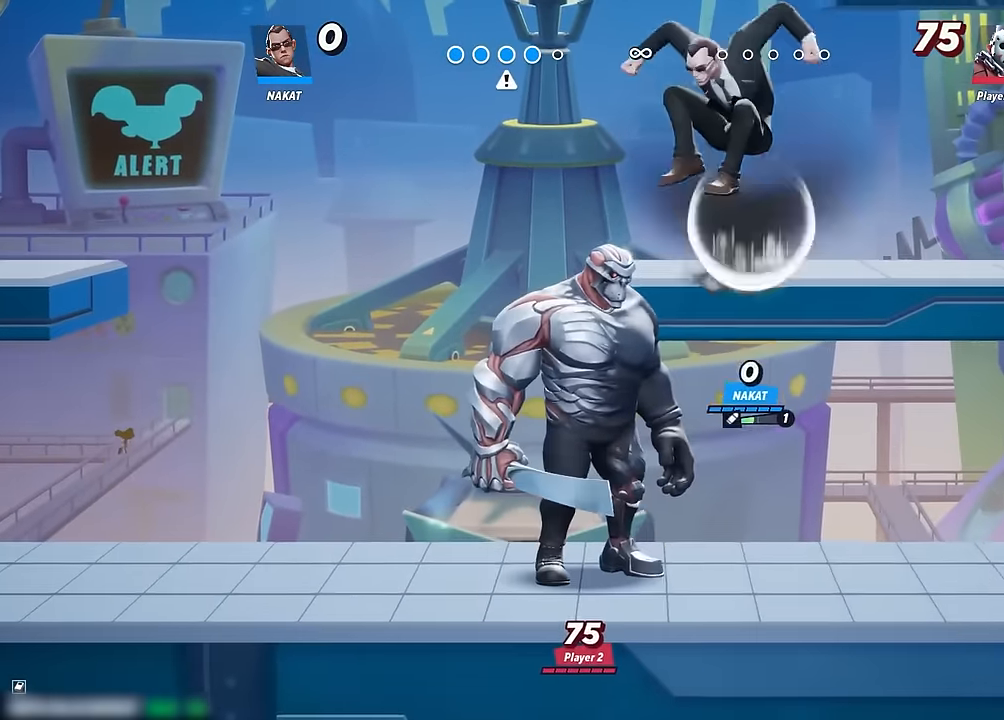
{"dt_ms": 500, "buttons": [], "left_stick": "right", "right_stick": "center", "events": [[234, "left_stick", "down-right"], [300, "left_stick", "right"]]}
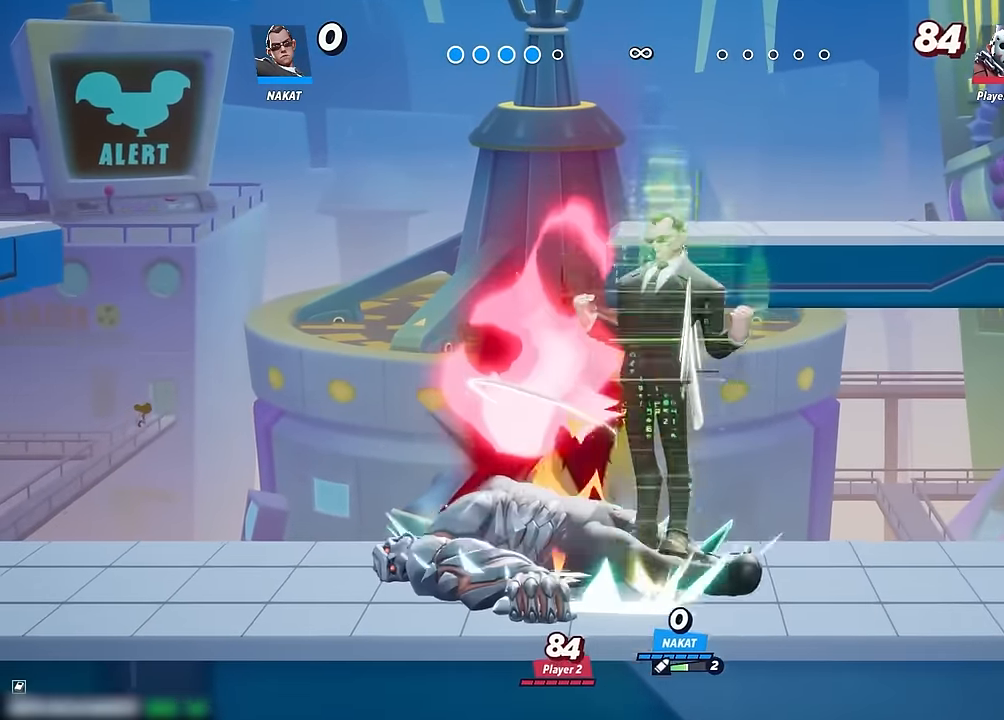
{"dt_ms": 500, "buttons": [], "left_stick": "left", "right_stick": "center", "events": [[100, "left_stick", "center"], [250, "left_stick", "left"], [284, "right_stick", "left"], [350, "right_stick", "center"]]}
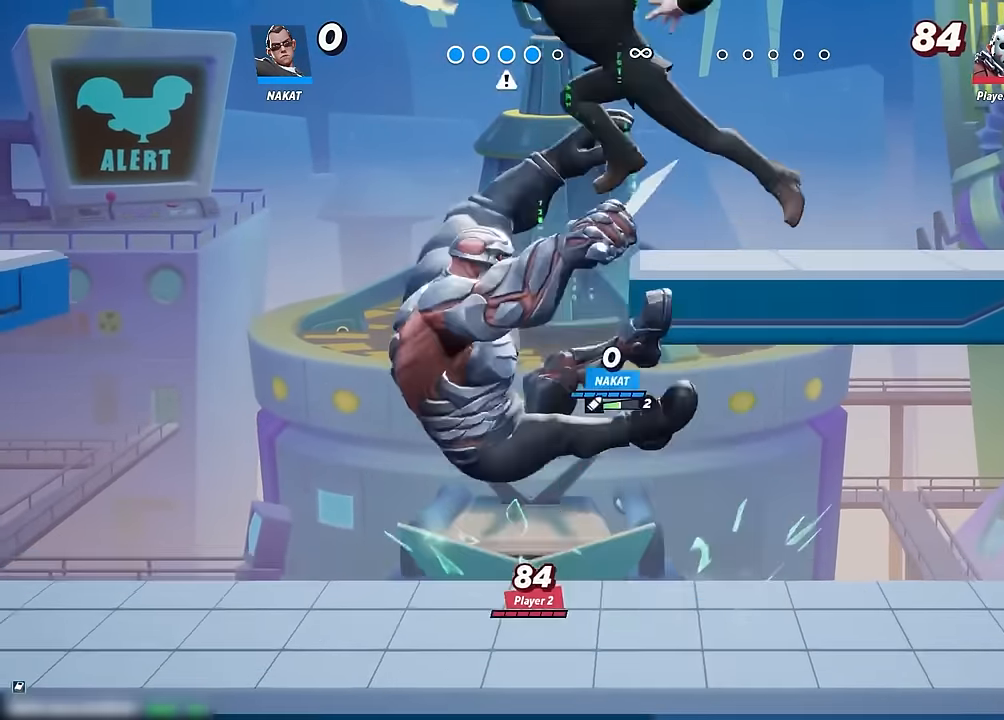
{"dt_ms": 500, "buttons": [], "left_stick": "left", "right_stick": "center", "events": []}
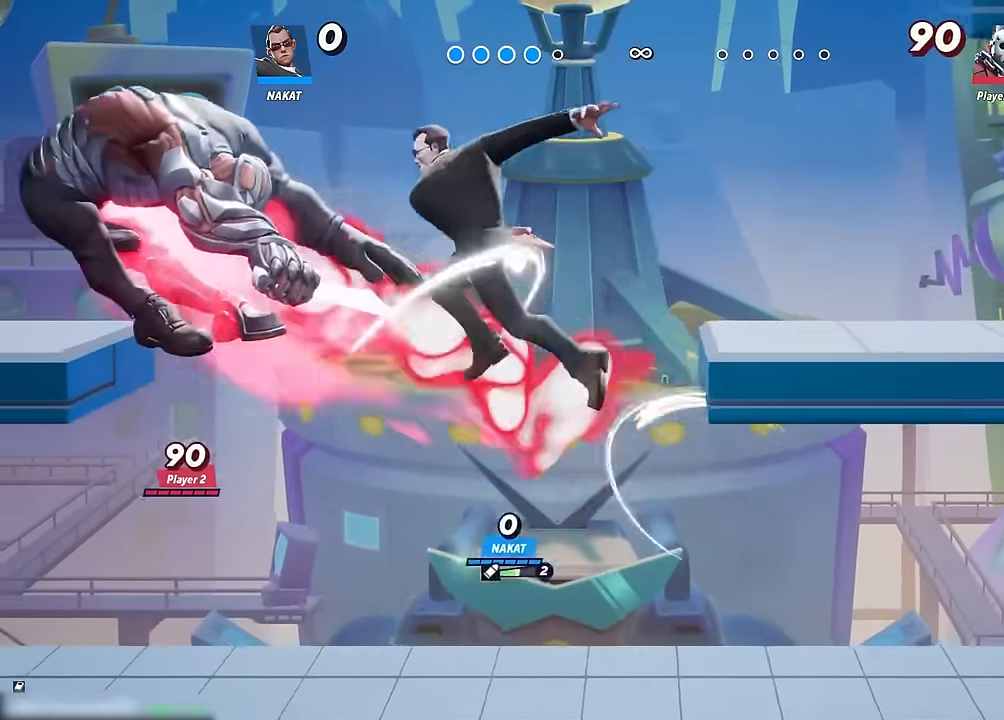
{"dt_ms": 500, "buttons": [], "left_stick": "left", "right_stick": "center", "events": [[150, "right_stick", "up"], [200, "right_stick", "center"]]}
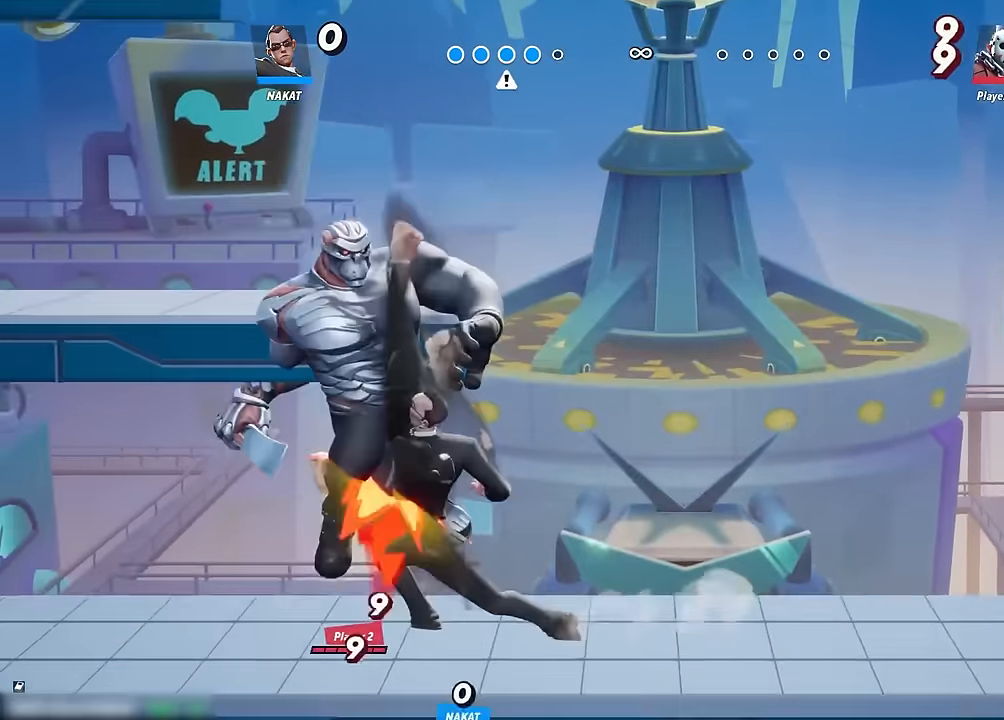
{"dt_ms": 500, "buttons": [], "left_stick": "left", "right_stick": "center", "events": []}
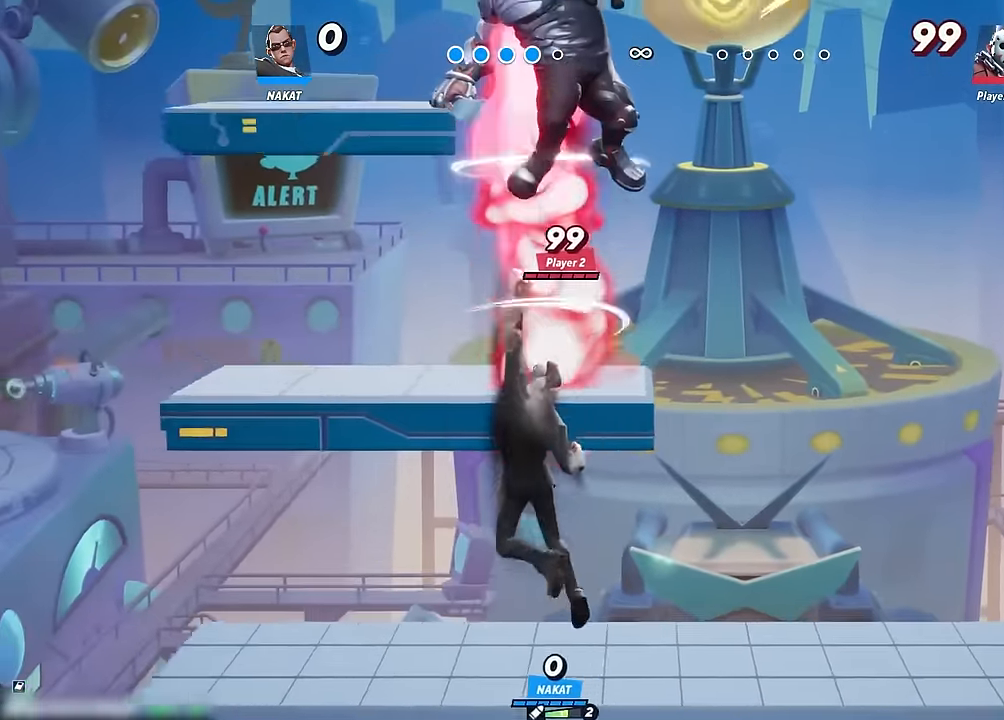
{"dt_ms": 500, "buttons": [], "left_stick": "right", "right_stick": "center", "events": [[217, "left_stick", "right"]]}
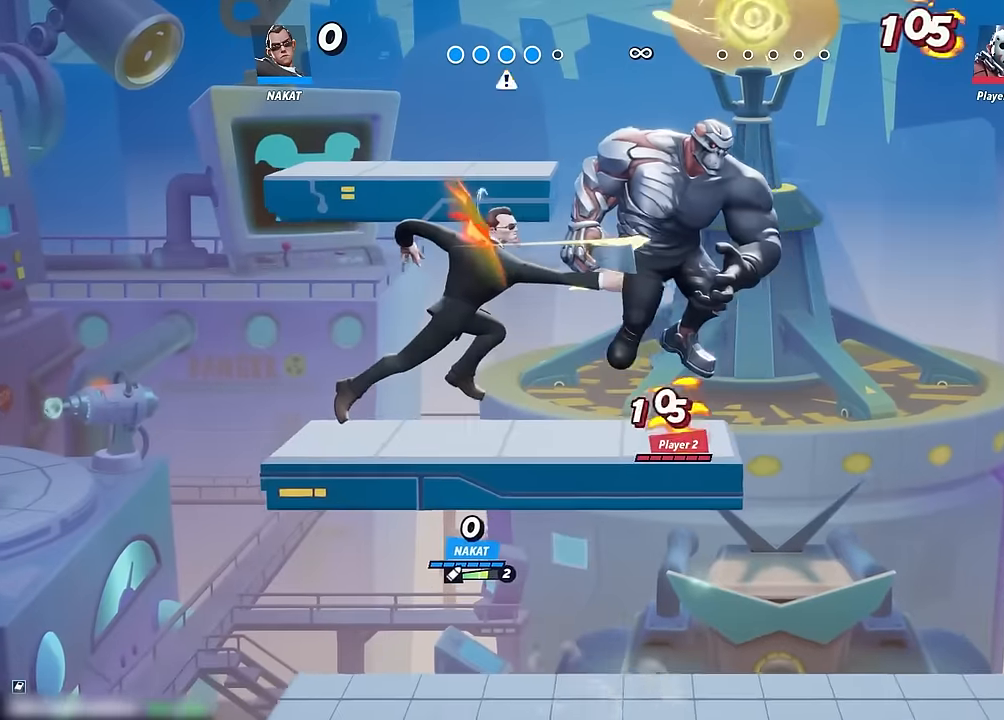
{"dt_ms": 500, "buttons": [], "left_stick": "down", "right_stick": "center", "events": [[133, "left_stick", "down"]]}